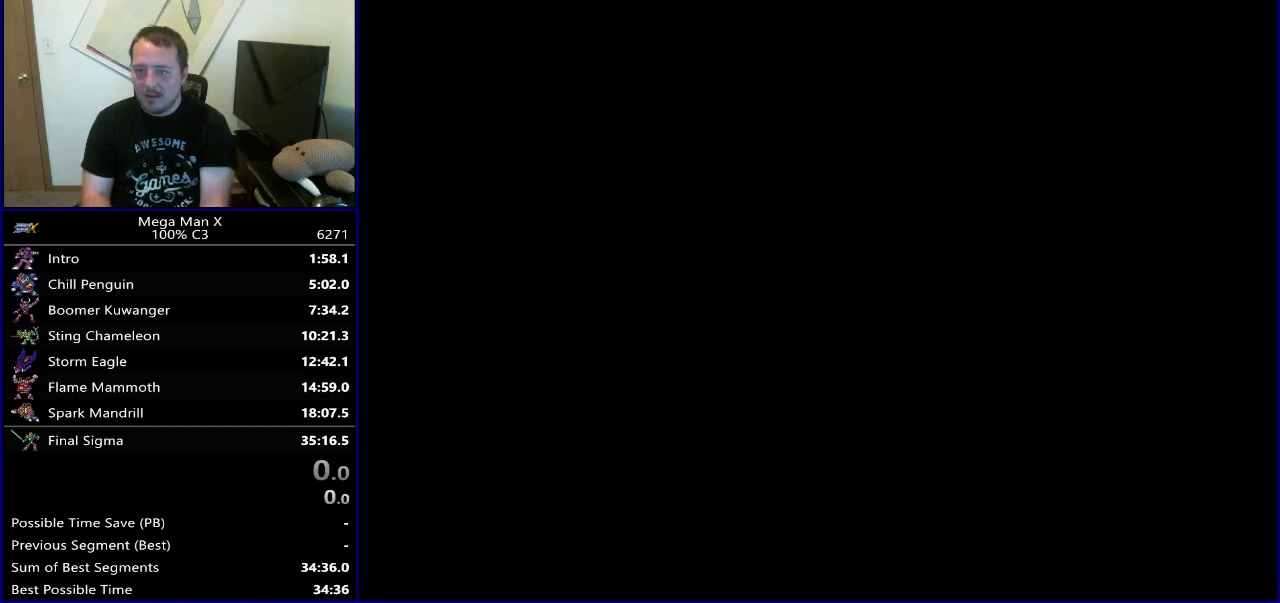
Gameplay with a controller (Nintendo layout); each line is a JSON object with the inputs held at the frame after it (dt_ms = milliseconds from this image to that frame). "events" lists button and stick changes between this image and that frame as [ms after this image, input, new state], when the widget could be followed in between. Not read: L3 R3.
{"dt_ms": 800, "buttons": ["DPAD_RIGHT"], "events": [[17, "SELECT", "up"], [183, "DPAD_RIGHT", "down"], [300, "B", "down"], [733, "B", "up"]]}
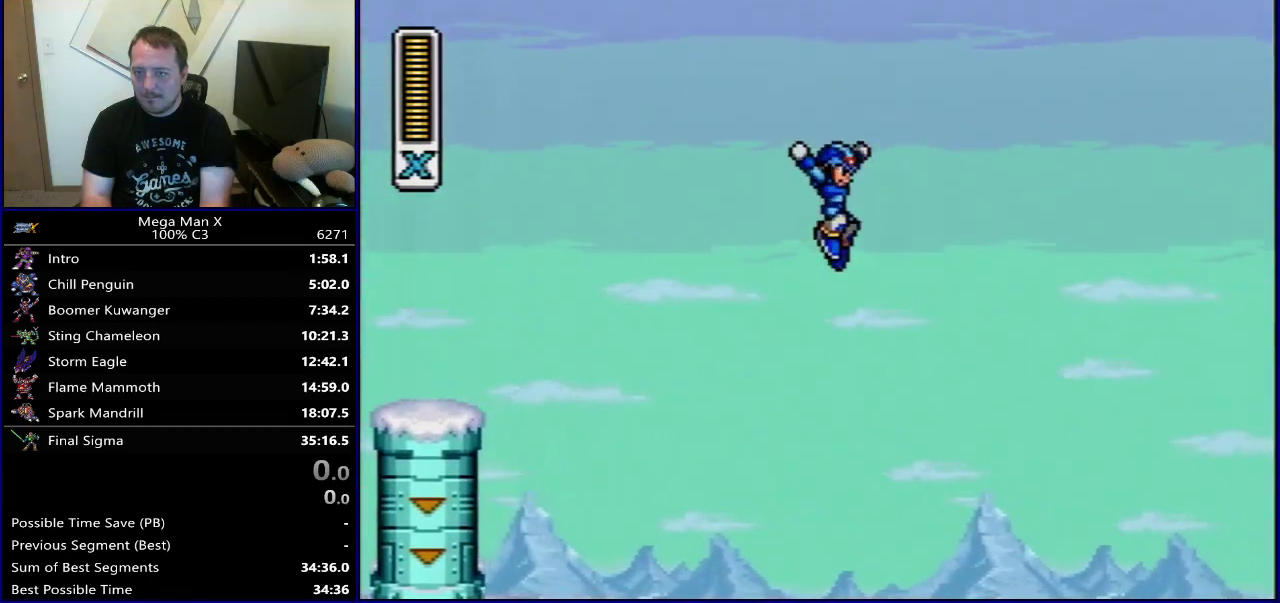
{"dt_ms": 300, "buttons": ["DPAD_RIGHT"], "events": []}
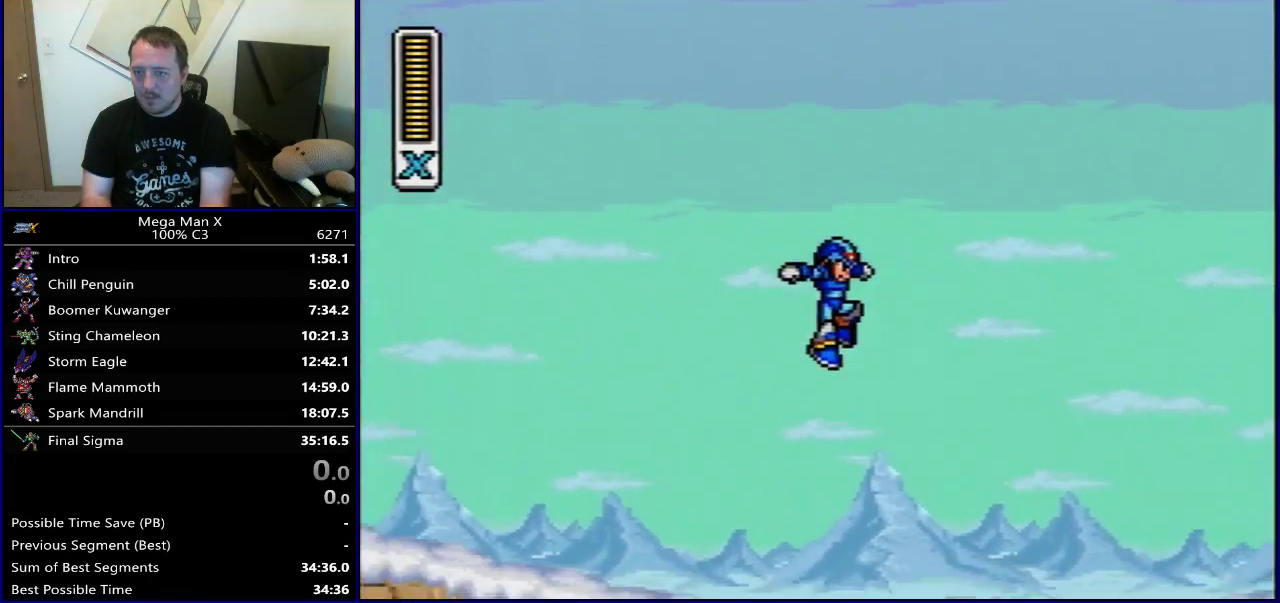
{"dt_ms": 700, "buttons": ["DPAD_RIGHT"], "events": [[267, "B", "down"], [533, "Y", "down"], [617, "B", "up"], [683, "Y", "up"]]}
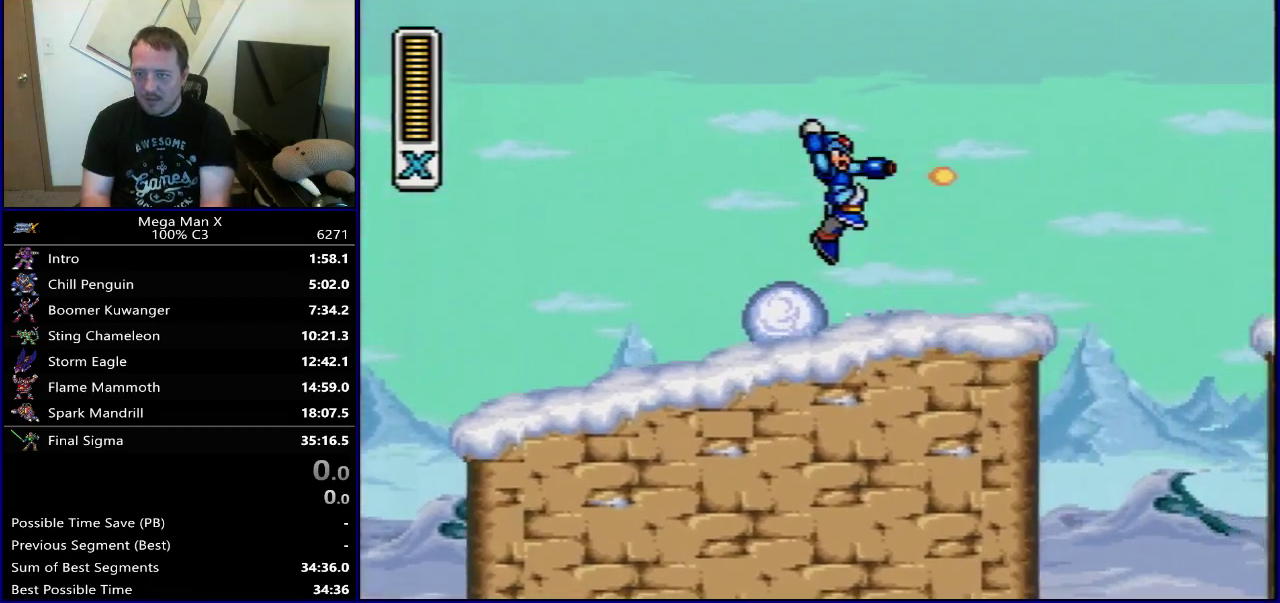
{"dt_ms": 300, "buttons": ["B", "DPAD_RIGHT"], "events": [[233, "B", "down"]]}
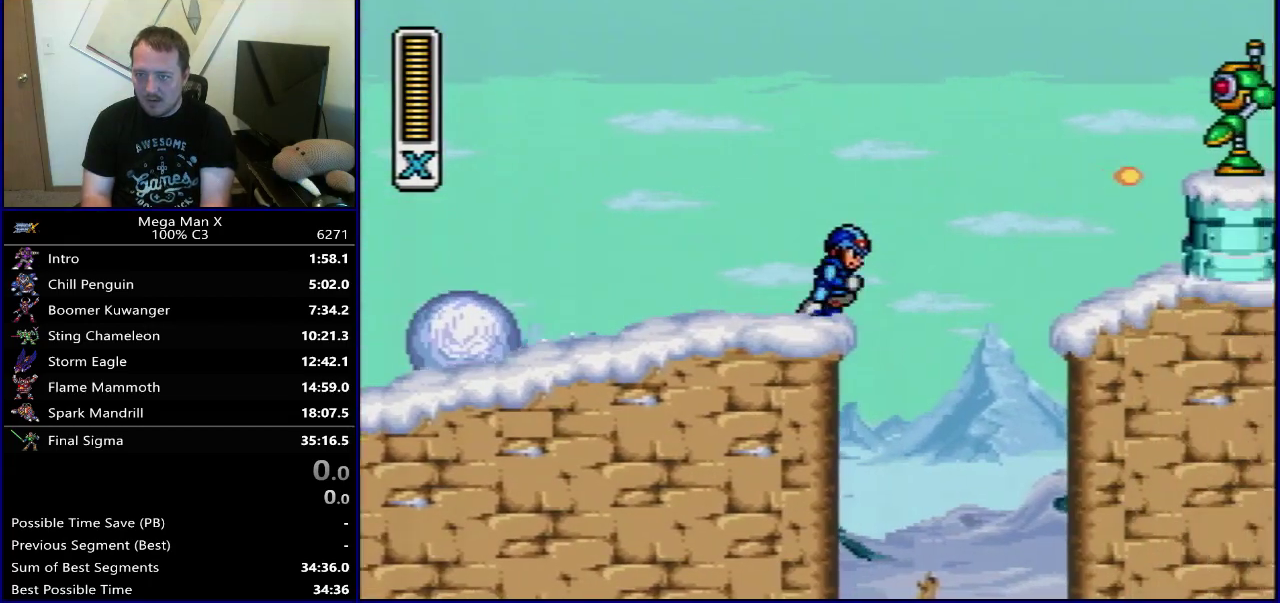
{"dt_ms": 300, "buttons": ["Y", "DPAD_RIGHT"], "events": [[117, "Y", "down"], [283, "B", "up"]]}
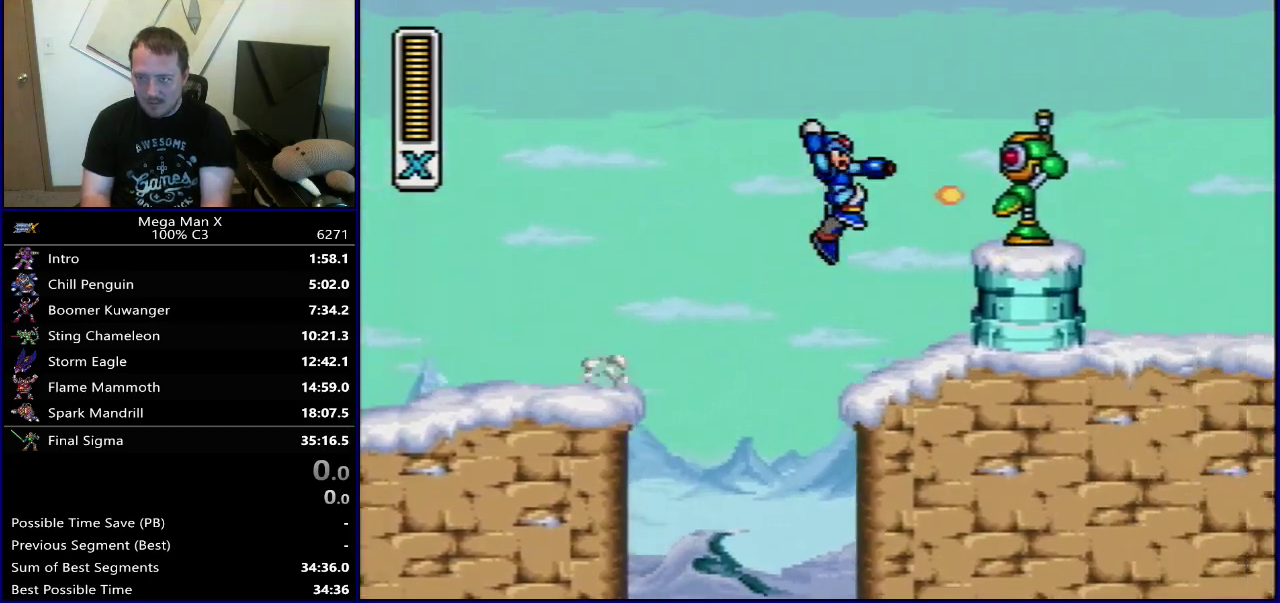
{"dt_ms": 400, "buttons": ["B", "Y", "DPAD_RIGHT"], "events": [[350, "B", "down"]]}
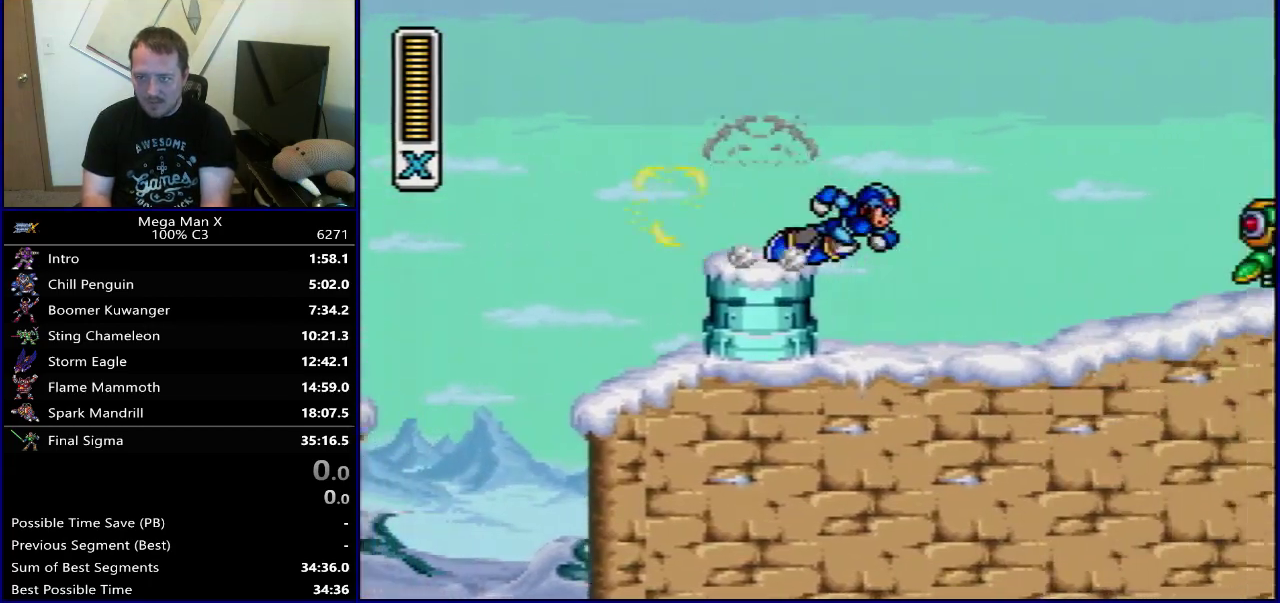
{"dt_ms": 300, "buttons": ["B", "Y", "DPAD_RIGHT"], "events": []}
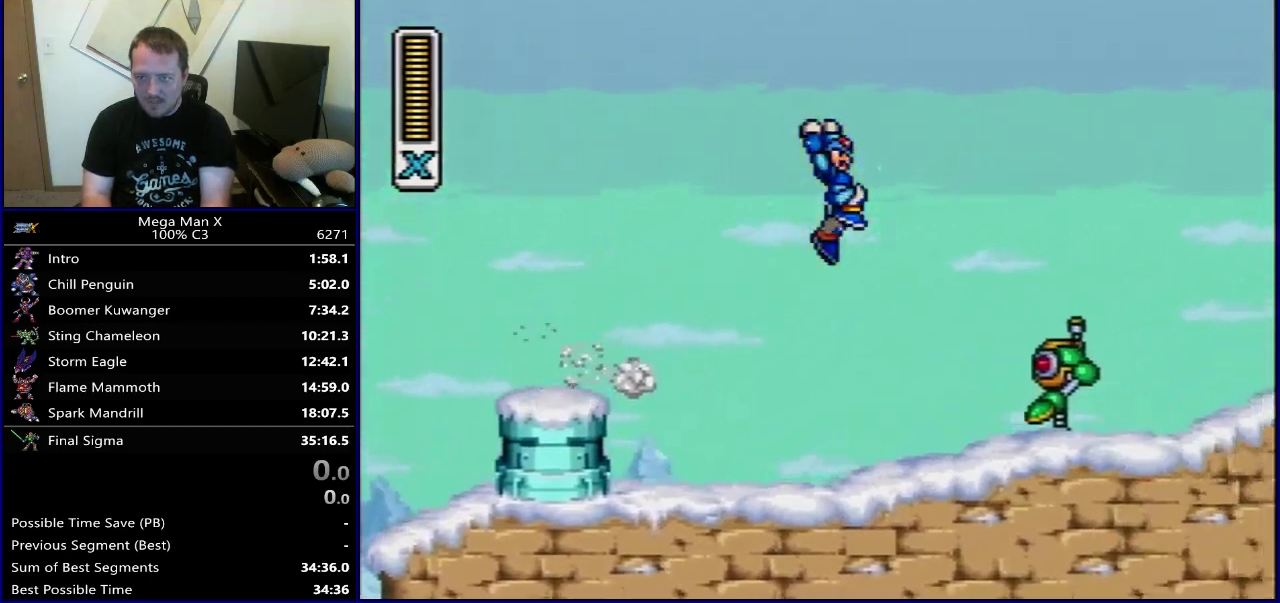
{"dt_ms": 500, "buttons": ["DPAD_RIGHT"], "events": [[200, "B", "up"], [233, "Y", "up"], [283, "Y", "down"], [483, "Y", "up"]]}
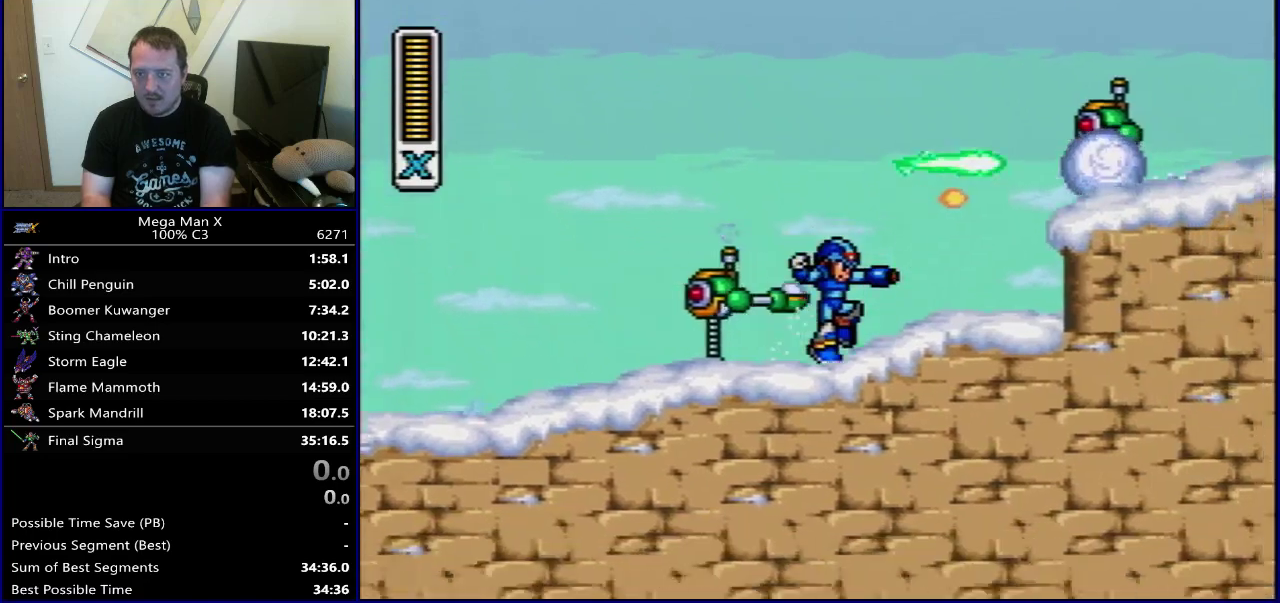
{"dt_ms": 400, "buttons": ["Y", "DPAD_RIGHT"], "events": [[50, "B", "down"], [100, "DPAD_RIGHT", "up"], [183, "Y", "down"], [283, "DPAD_RIGHT", "down"], [300, "B", "up"], [350, "Y", "up"], [400, "Y", "down"]]}
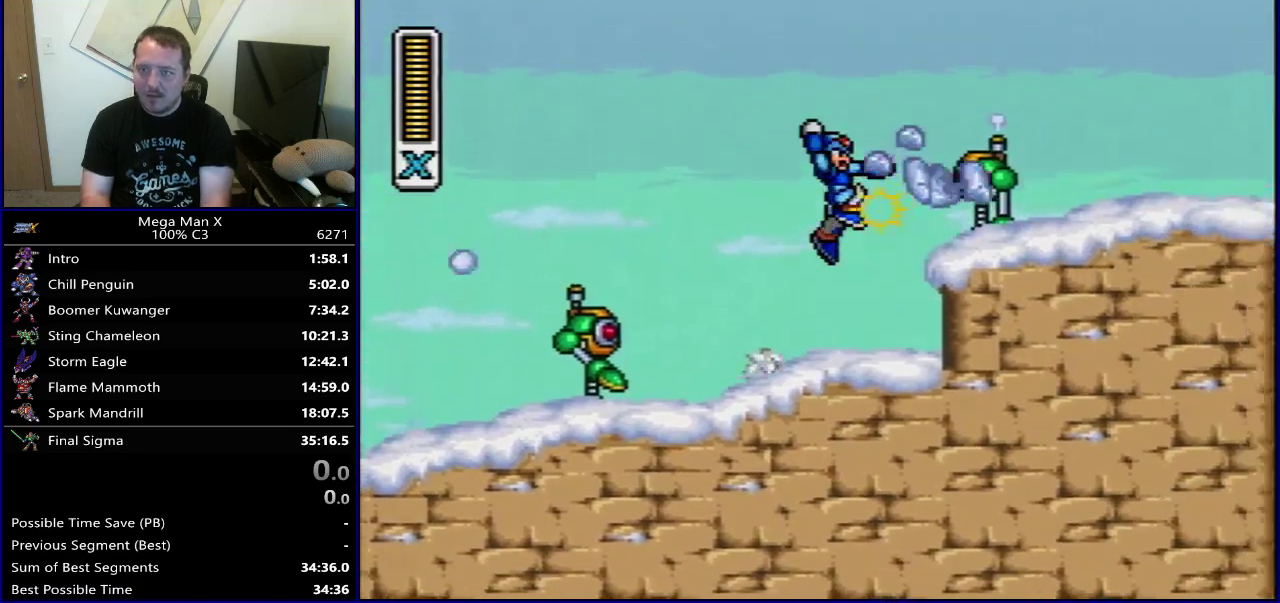
{"dt_ms": 600, "buttons": ["DPAD_RIGHT"], "events": [[167, "Y", "up"]]}
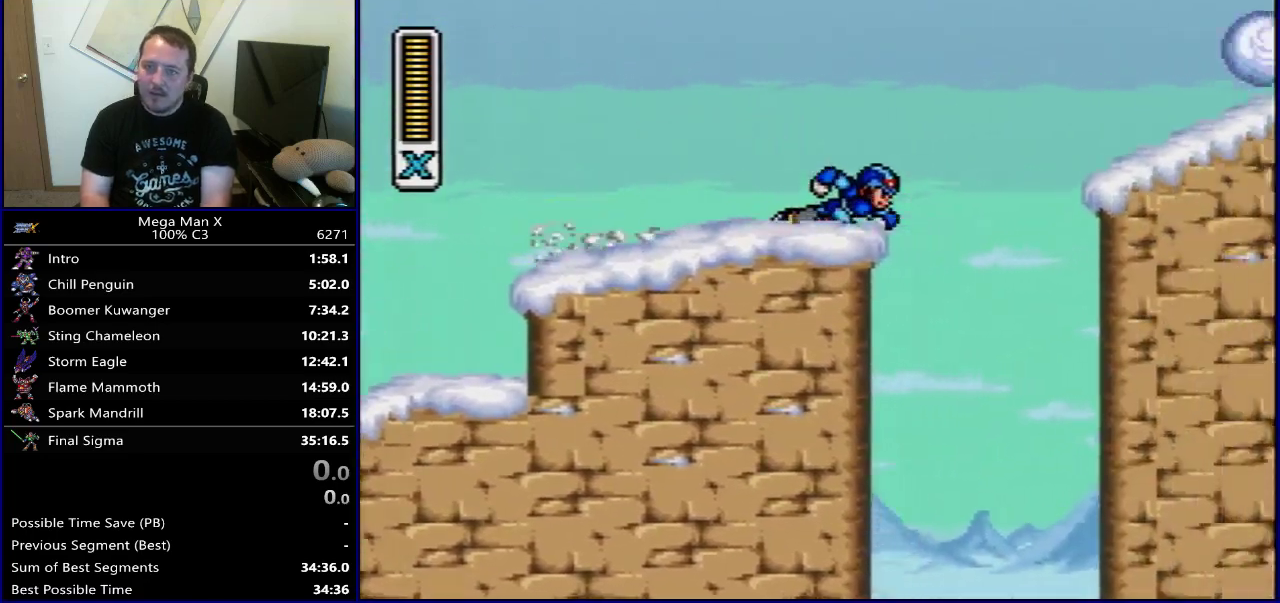
{"dt_ms": 400, "buttons": ["B", "Y", "DPAD_RIGHT"], "events": [[50, "B", "down"], [367, "Y", "down"]]}
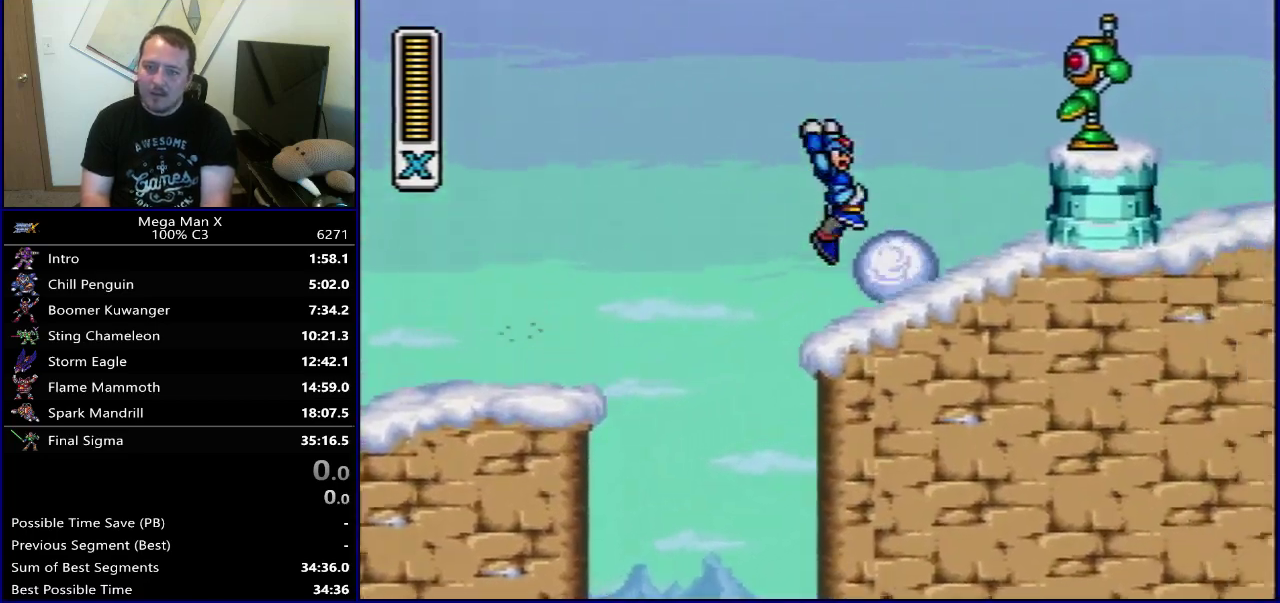
{"dt_ms": 300, "buttons": ["B"], "events": [[83, "B", "up"], [133, "Y", "up"], [200, "DPAD_RIGHT", "up"], [267, "B", "down"]]}
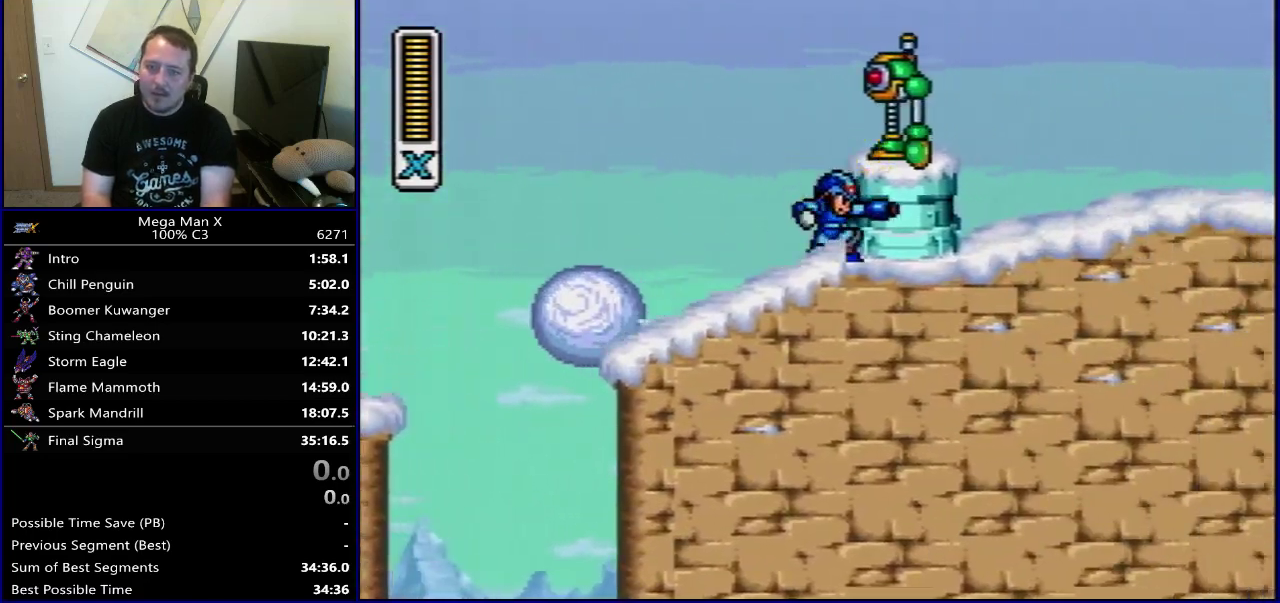
{"dt_ms": 300, "buttons": [], "events": [[50, "Y", "down"], [133, "B", "up"], [167, "DPAD_RIGHT", "down"], [283, "DPAD_RIGHT", "up"], [283, "Y", "up"]]}
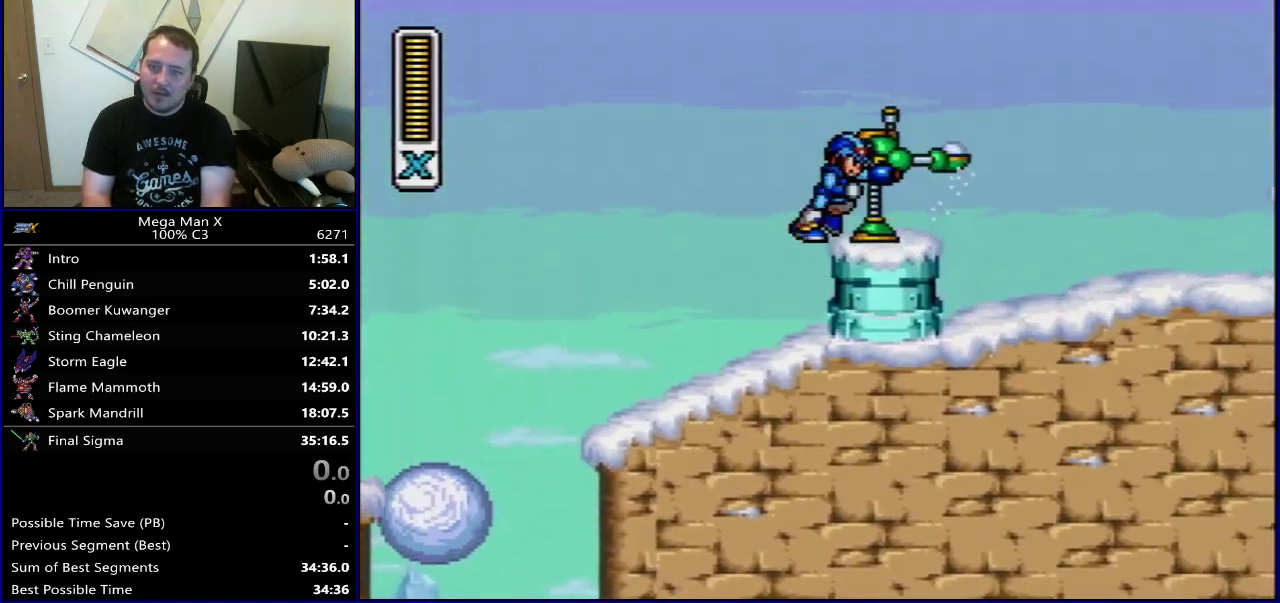
{"dt_ms": 500, "buttons": [], "events": [[167, "SELECT", "down"], [300, "SELECT", "up"]]}
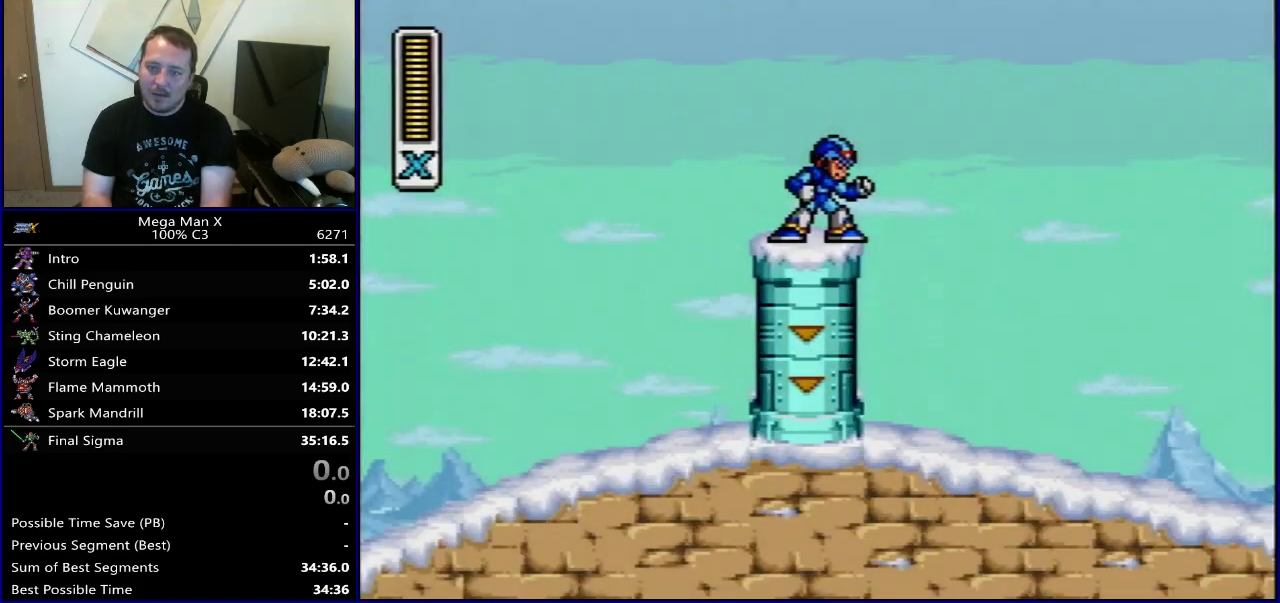
{"dt_ms": 300, "buttons": ["B", "DPAD_RIGHT"], "events": [[200, "DPAD_RIGHT", "down"], [267, "B", "down"]]}
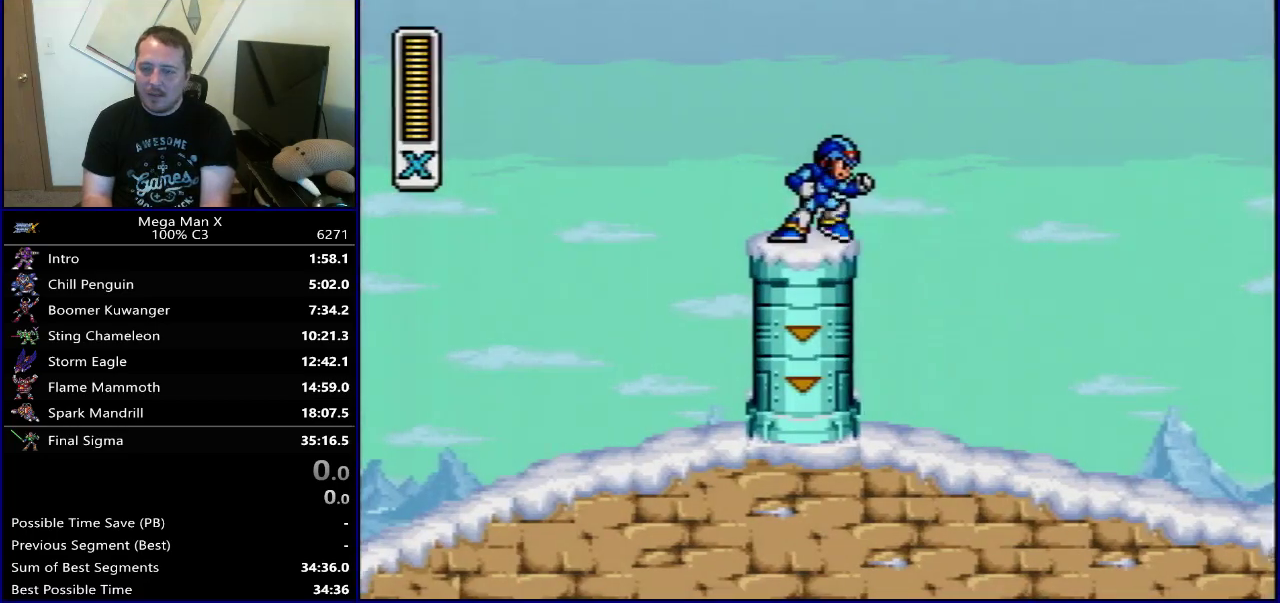
{"dt_ms": 700, "buttons": ["DPAD_RIGHT"], "events": [[533, "B", "up"]]}
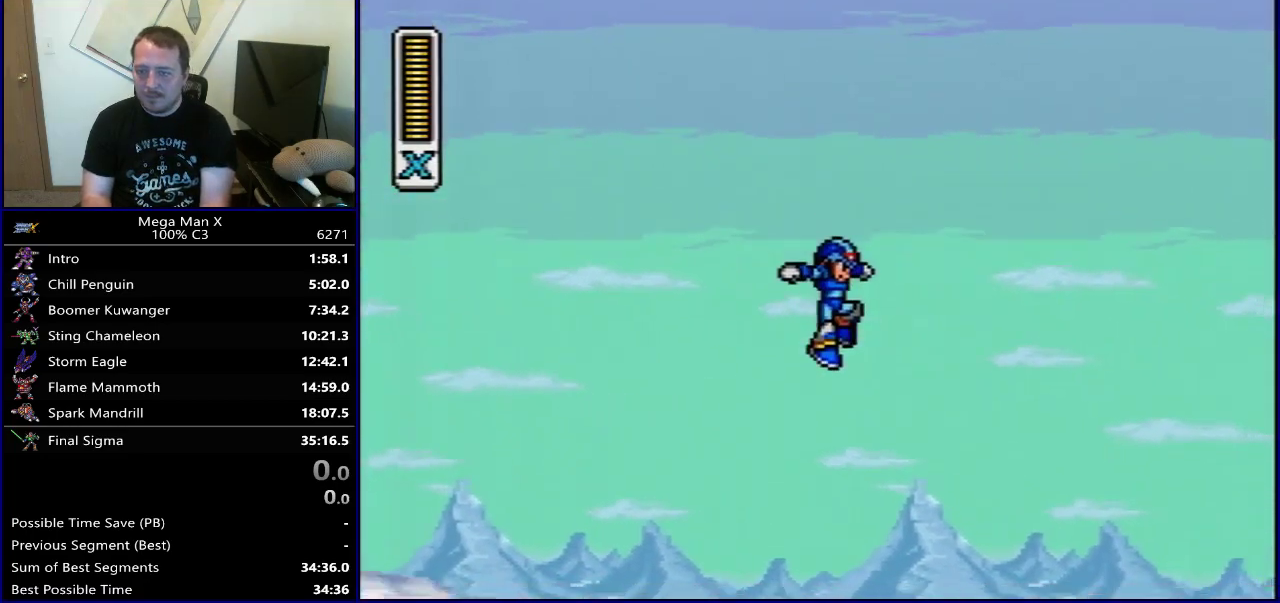
{"dt_ms": 700, "buttons": ["B", "Y", "DPAD_RIGHT"], "events": [[350, "B", "down"], [667, "Y", "down"]]}
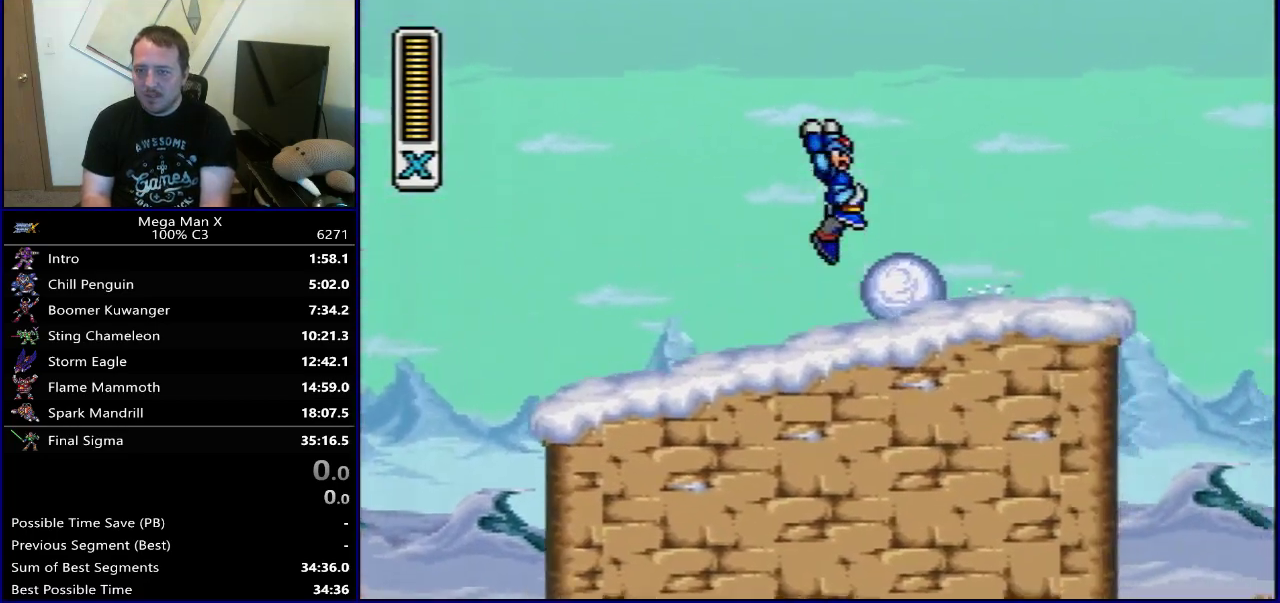
{"dt_ms": 400, "buttons": ["B", "DPAD_RIGHT"], "events": [[67, "B", "up"], [133, "Y", "up"], [367, "B", "down"]]}
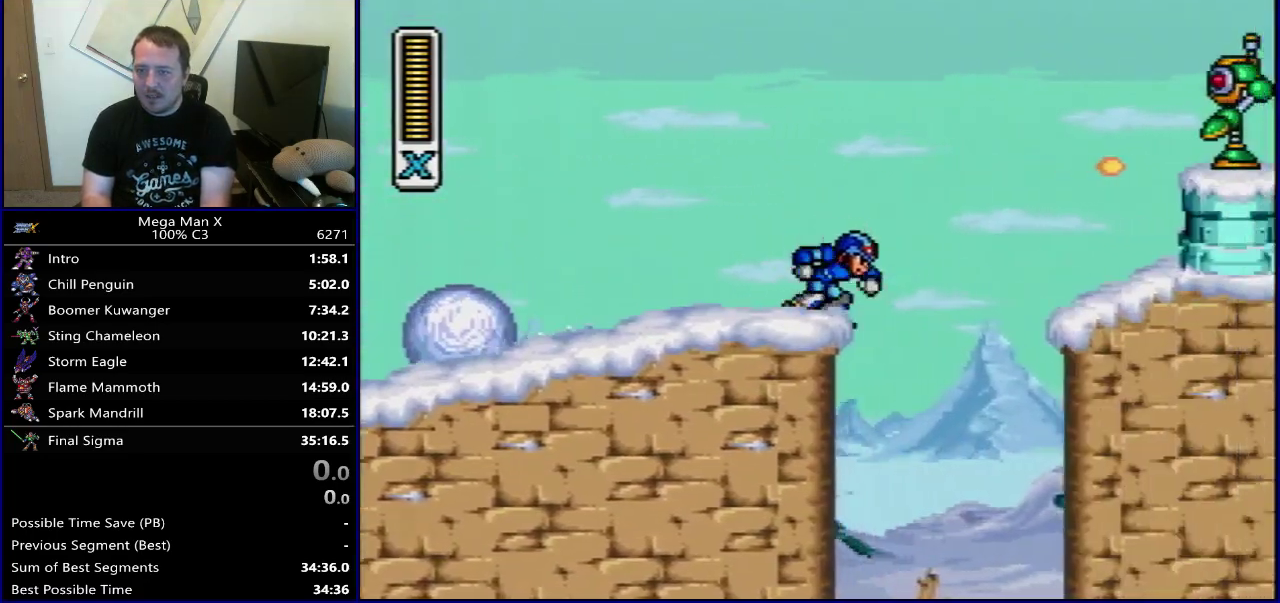
{"dt_ms": 500, "buttons": ["Y", "DPAD_RIGHT"], "events": [[100, "Y", "down"], [317, "B", "up"]]}
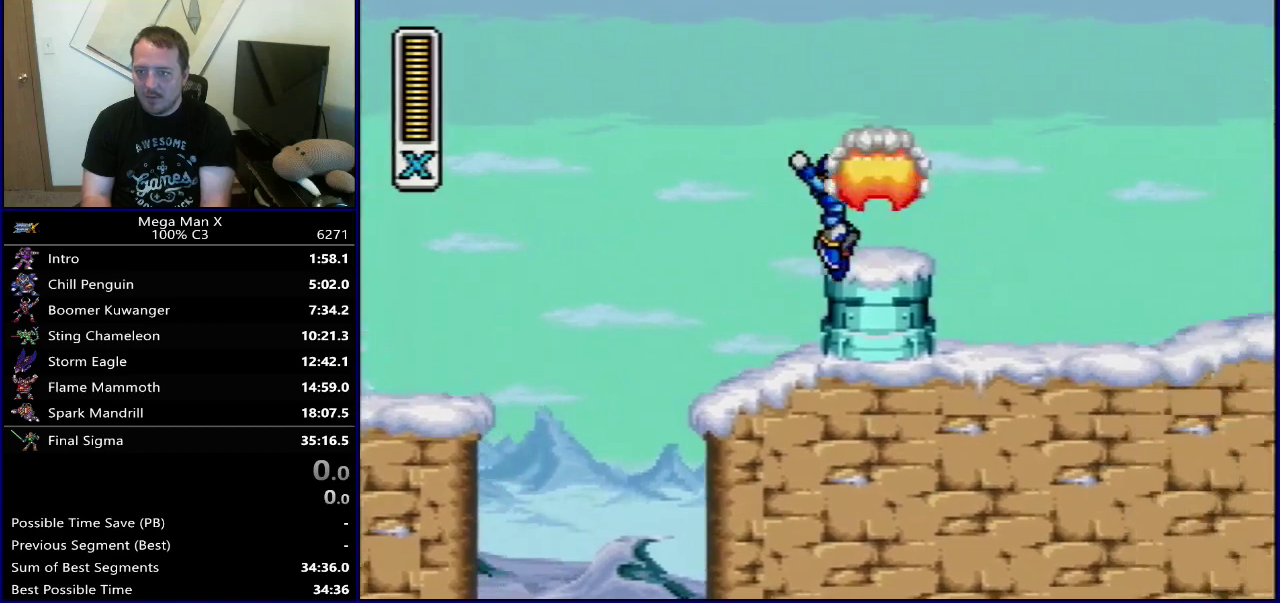
{"dt_ms": 400, "buttons": ["B", "Y", "DPAD_RIGHT"], "events": [[150, "B", "down"]]}
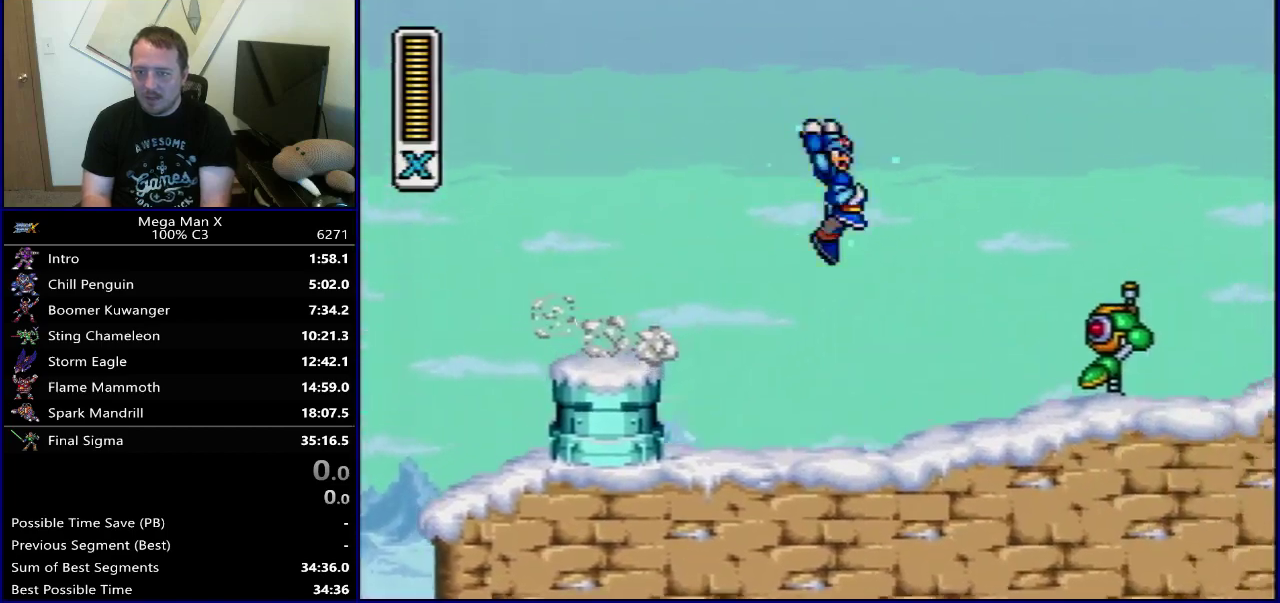
{"dt_ms": 400, "buttons": ["Y", "DPAD_RIGHT"], "events": [[233, "B", "up"], [283, "Y", "up"], [350, "Y", "down"]]}
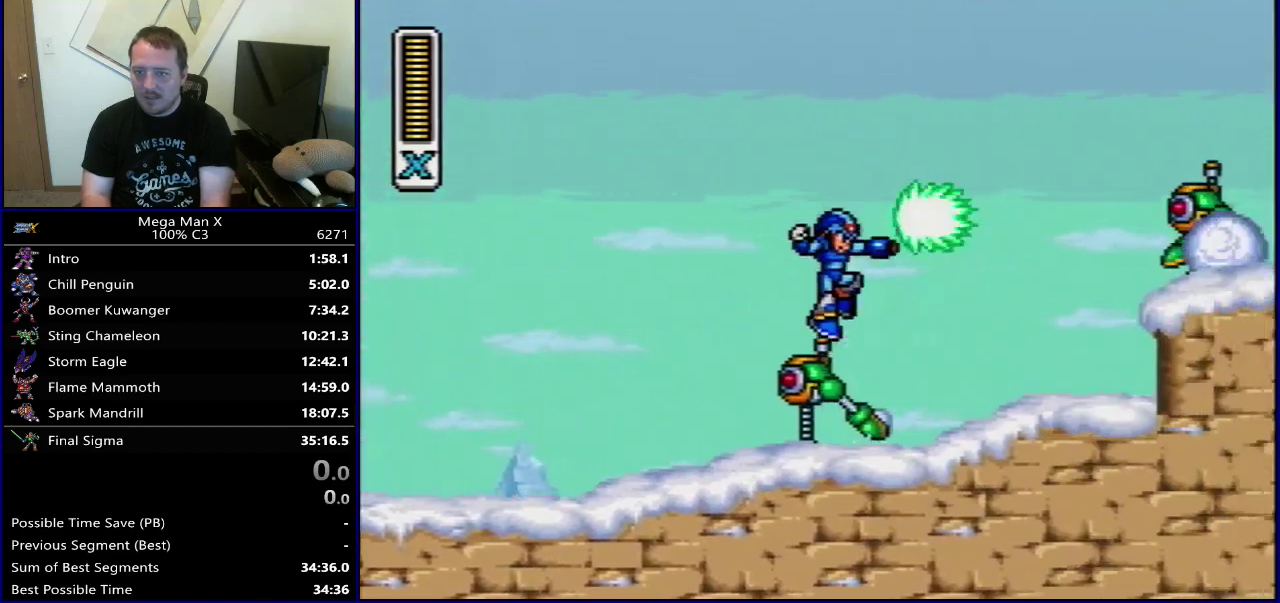
{"dt_ms": 500, "buttons": ["B", "Y", "DPAD_RIGHT"], "events": [[167, "Y", "up"], [233, "B", "down"], [267, "DPAD_RIGHT", "up"], [367, "Y", "down"], [467, "DPAD_RIGHT", "down"]]}
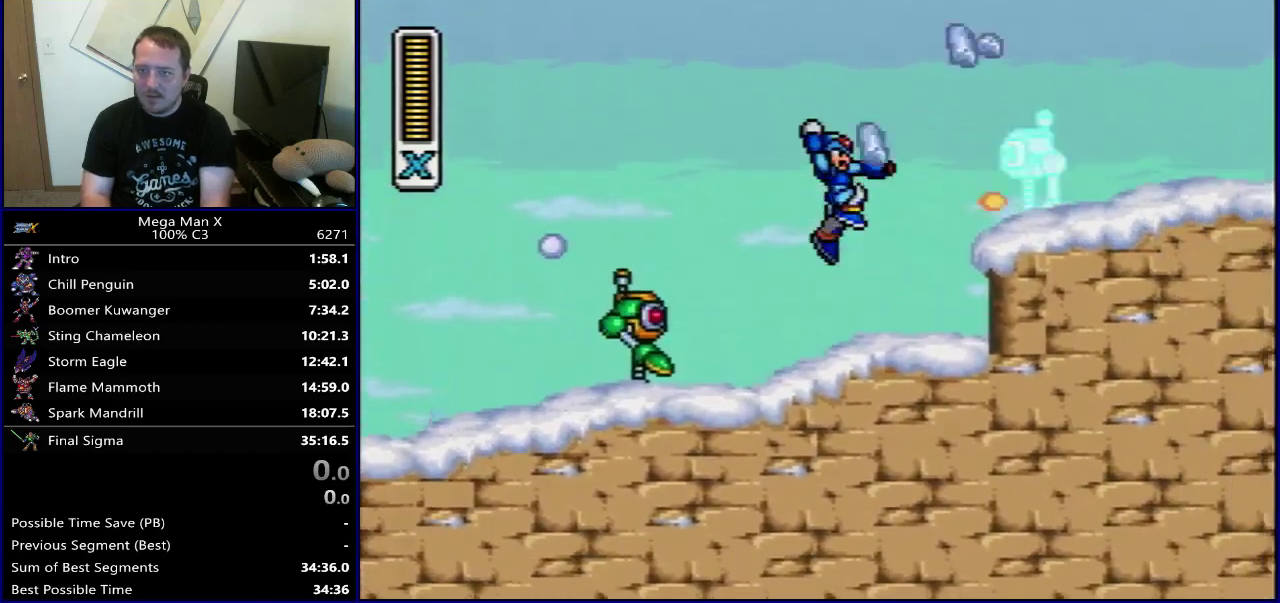
{"dt_ms": 700, "buttons": ["B", "DPAD_RIGHT"], "events": [[17, "B", "up"], [33, "Y", "up"], [100, "Y", "down"], [217, "Y", "up"], [700, "B", "down"]]}
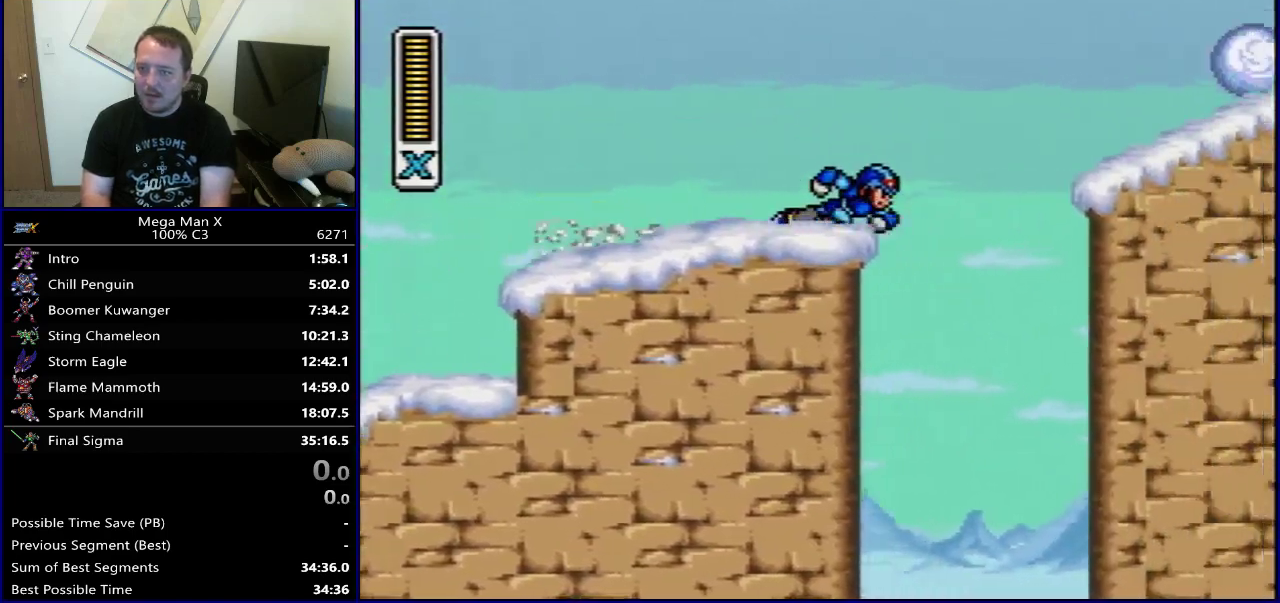
{"dt_ms": 600, "buttons": [], "events": [[350, "Y", "down"], [433, "B", "up"], [500, "Y", "up"], [567, "DPAD_RIGHT", "up"]]}
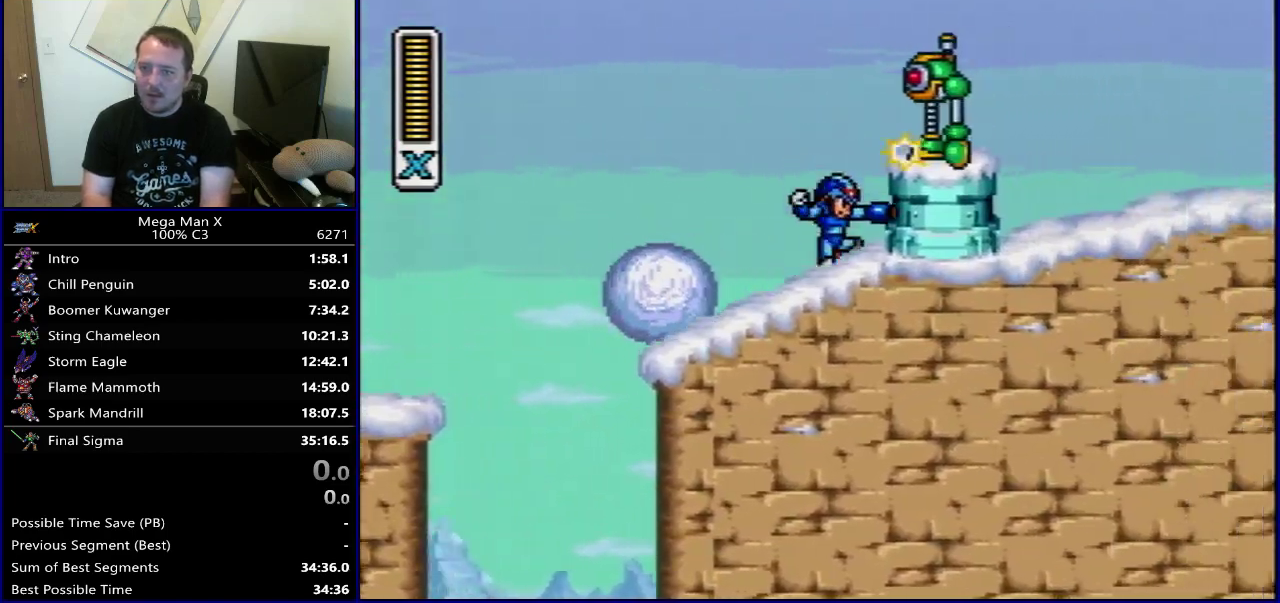
{"dt_ms": 300, "buttons": [], "events": []}
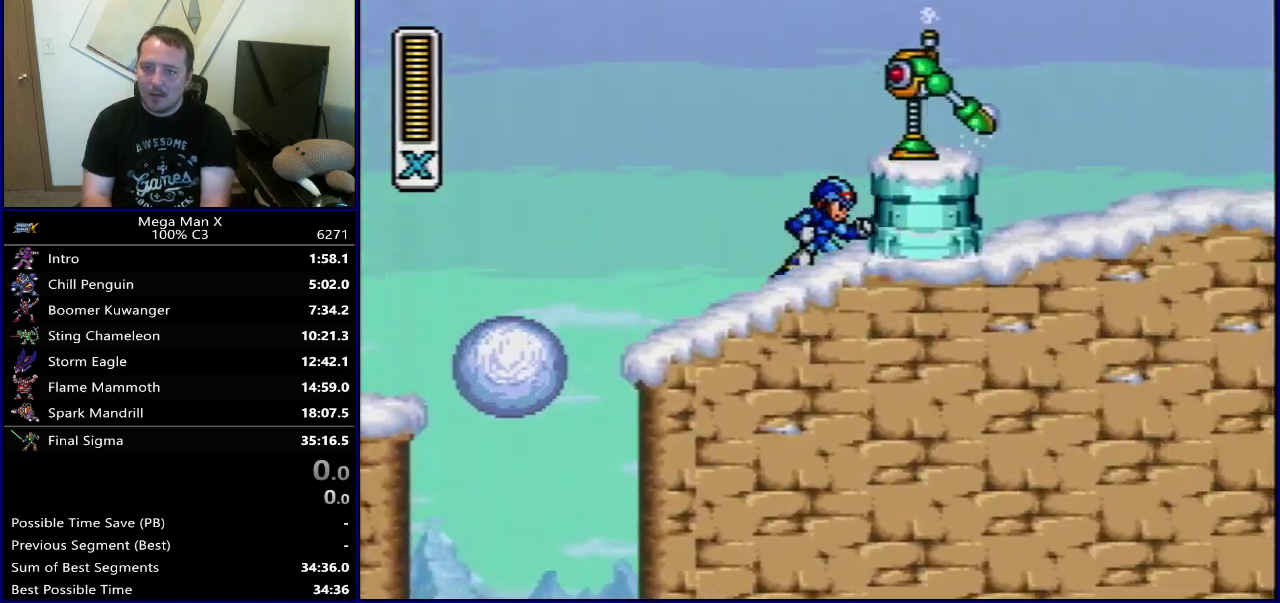
{"dt_ms": 500, "buttons": [], "events": []}
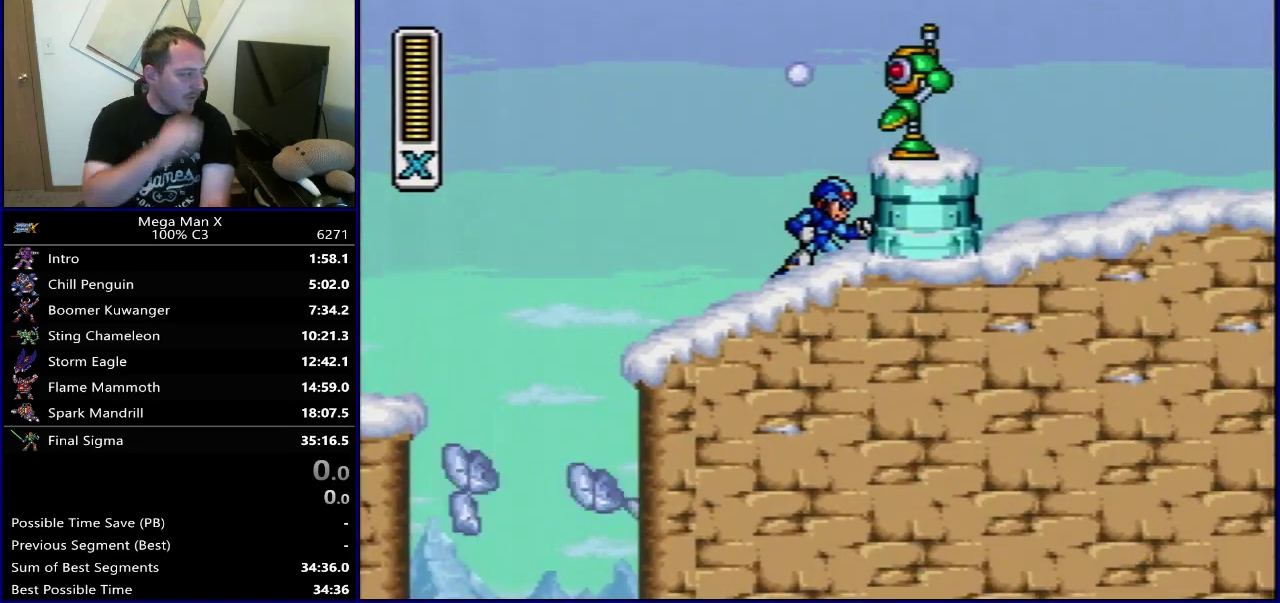
{"dt_ms": 500, "buttons": [], "events": []}
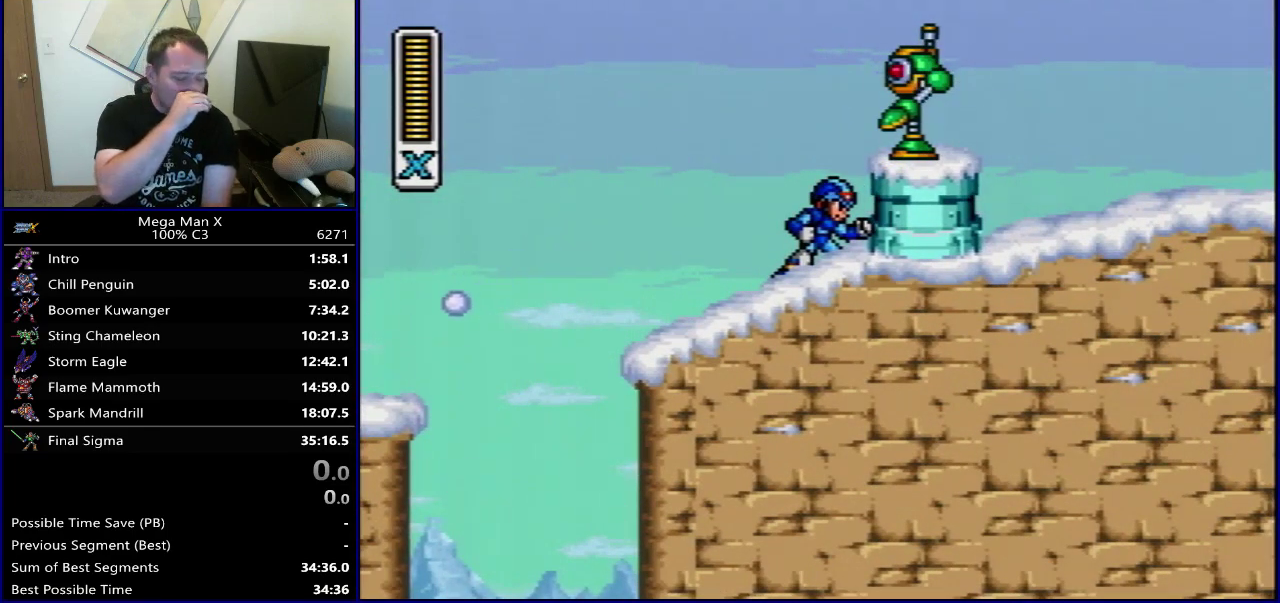
{"dt_ms": 500, "buttons": [], "events": []}
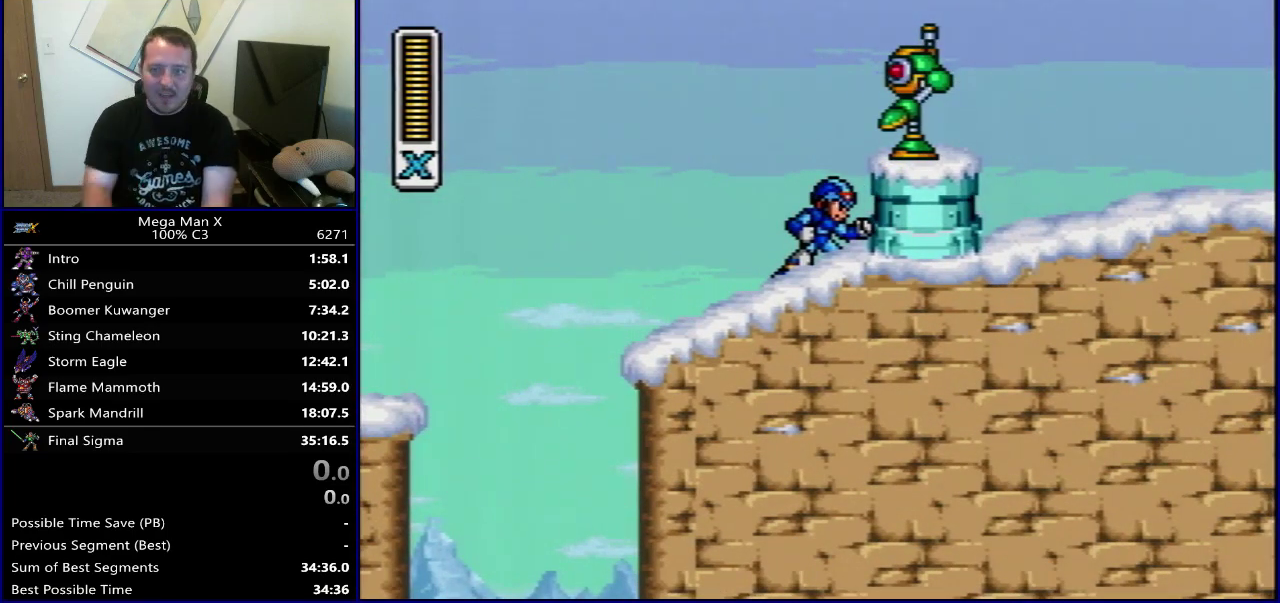
{"dt_ms": 600, "buttons": [], "events": [[33, "DPAD_LEFT", "down"], [367, "DPAD_LEFT", "up"], [383, "DPAD_RIGHT", "down"], [517, "DPAD_RIGHT", "up"]]}
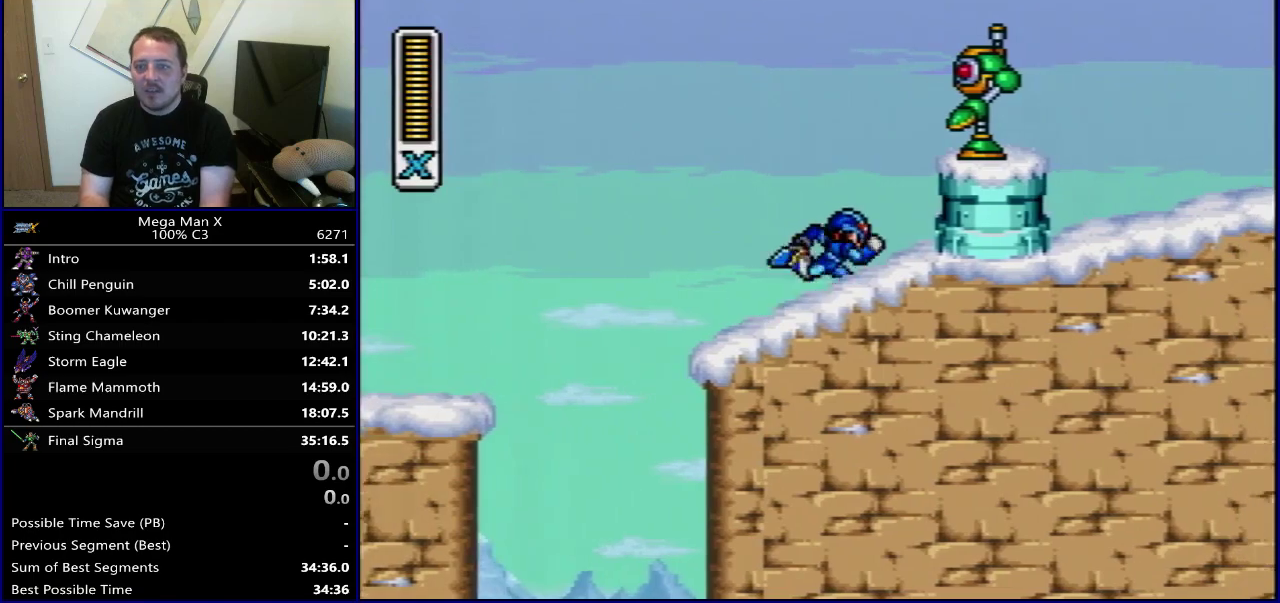
{"dt_ms": 300, "buttons": ["DPAD_RIGHT"], "events": [[50, "DPAD_LEFT", "down"], [200, "DPAD_LEFT", "up"], [300, "DPAD_RIGHT", "down"]]}
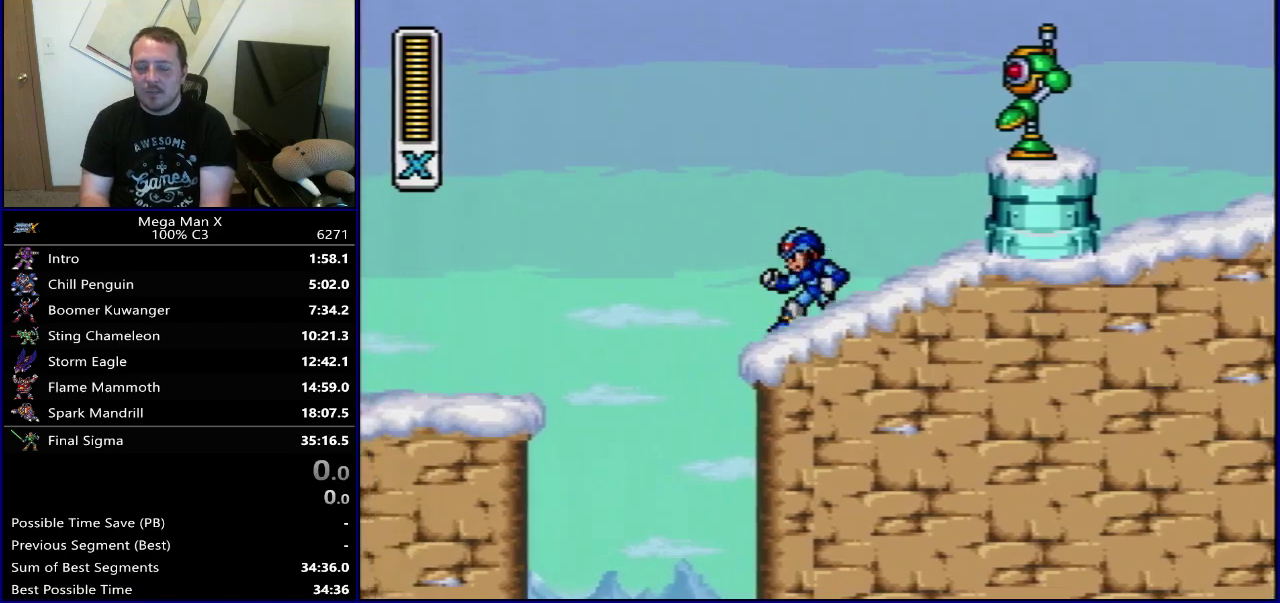
{"dt_ms": 600, "buttons": [], "events": [[150, "DPAD_RIGHT", "up"], [250, "B", "down"], [383, "Y", "down"], [533, "Y", "up"], [550, "B", "up"]]}